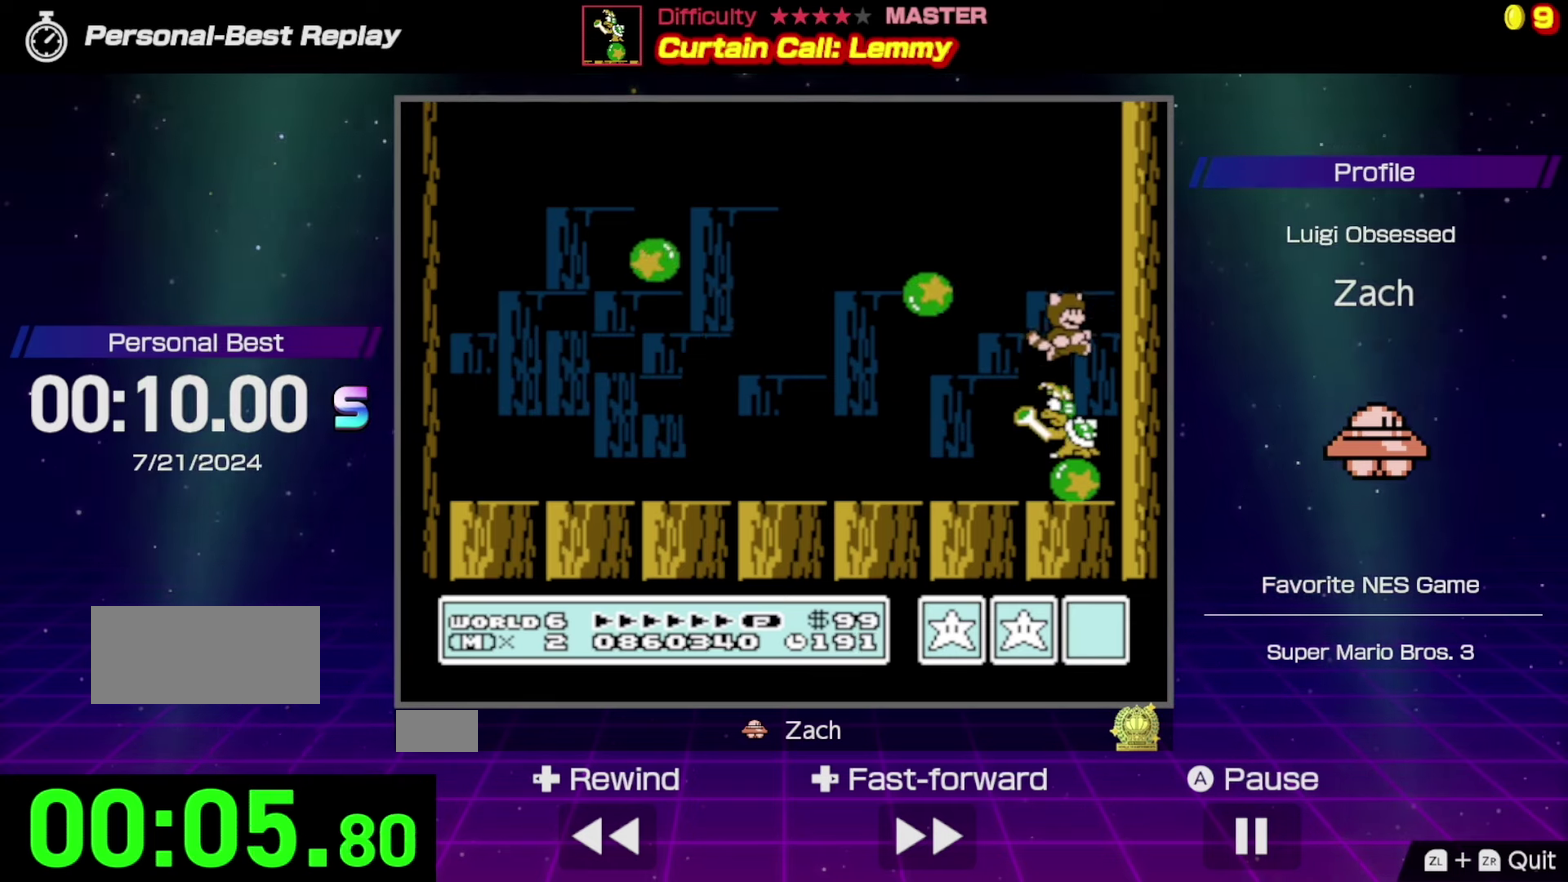
Gameplay with a controller (Nintendo layout); each line is a JSON object with the inputs held at the frame after it. "events" lists button and stick changes between this image and that frame as [ms after this image, input, new state], when the widget could be followed in between. Not read: L3 R3.
{"buttons": ["B", "DPAD_LEFT"], "events": [[33, "DPAD_RIGHT", "up"], [167, "DPAD_LEFT", "down"], [467, "B", "down"]]}
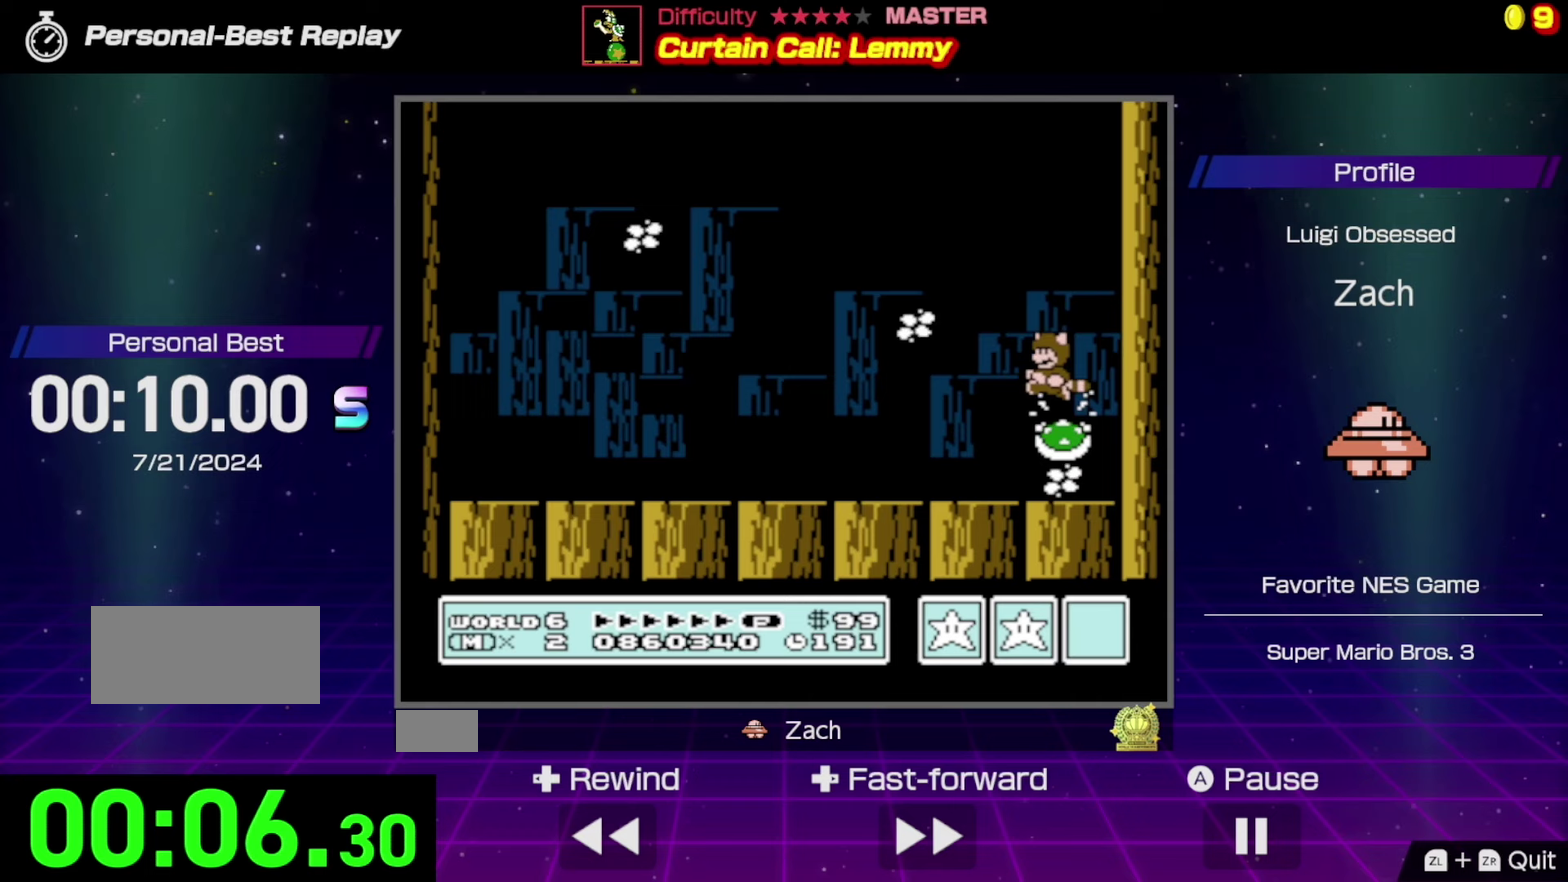
{"buttons": ["B"], "events": [[433, "DPAD_LEFT", "up"]]}
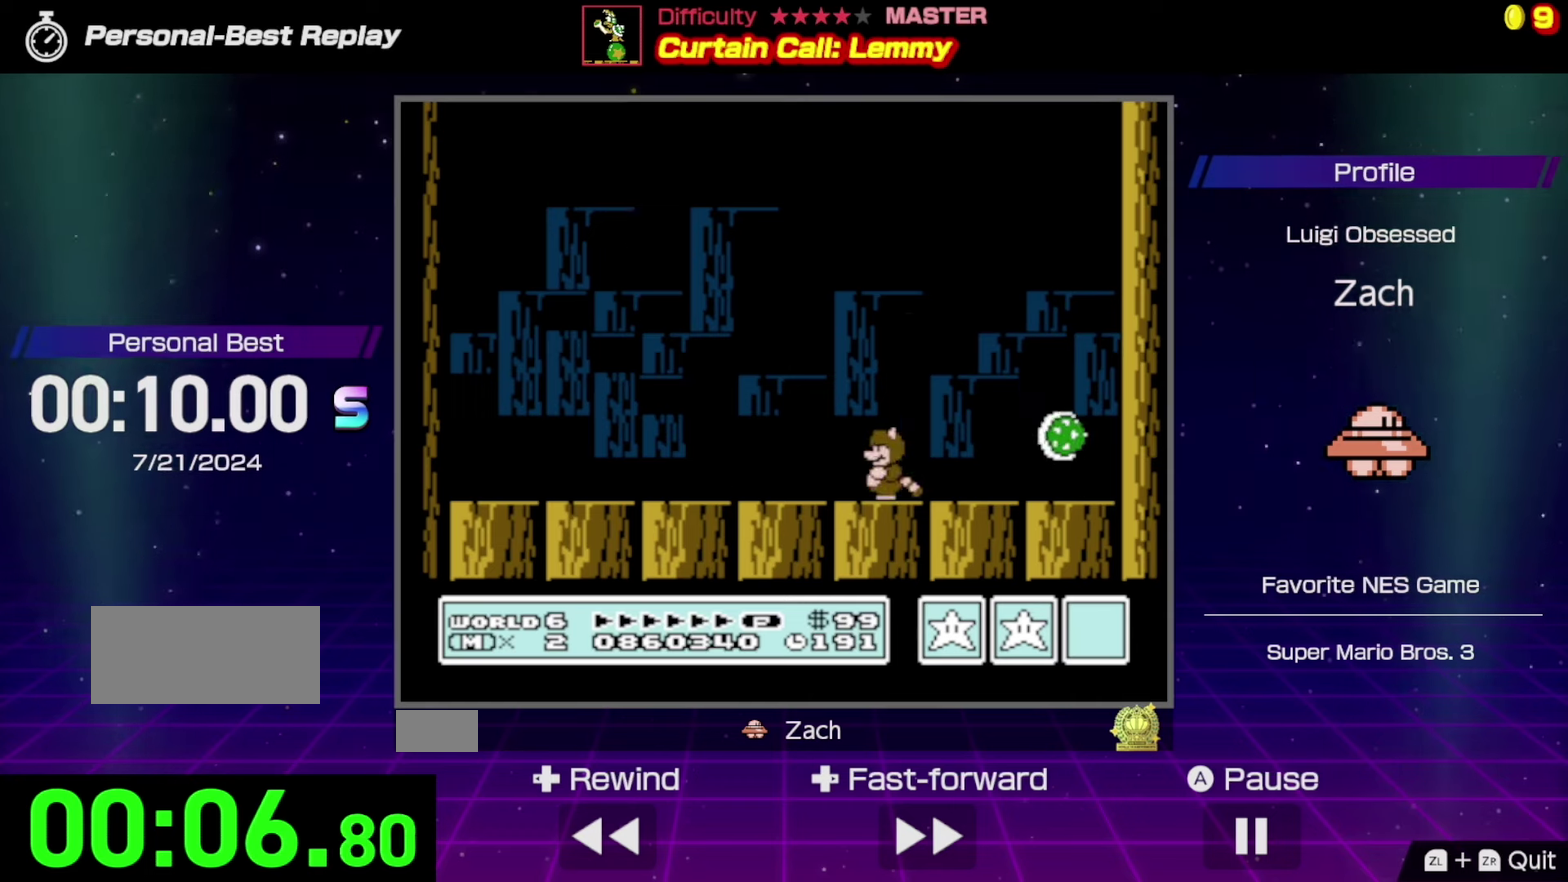
{"buttons": ["B", "DPAD_RIGHT"], "events": [[133, "DPAD_RIGHT", "down"], [267, "DPAD_RIGHT", "up"], [500, "DPAD_RIGHT", "down"]]}
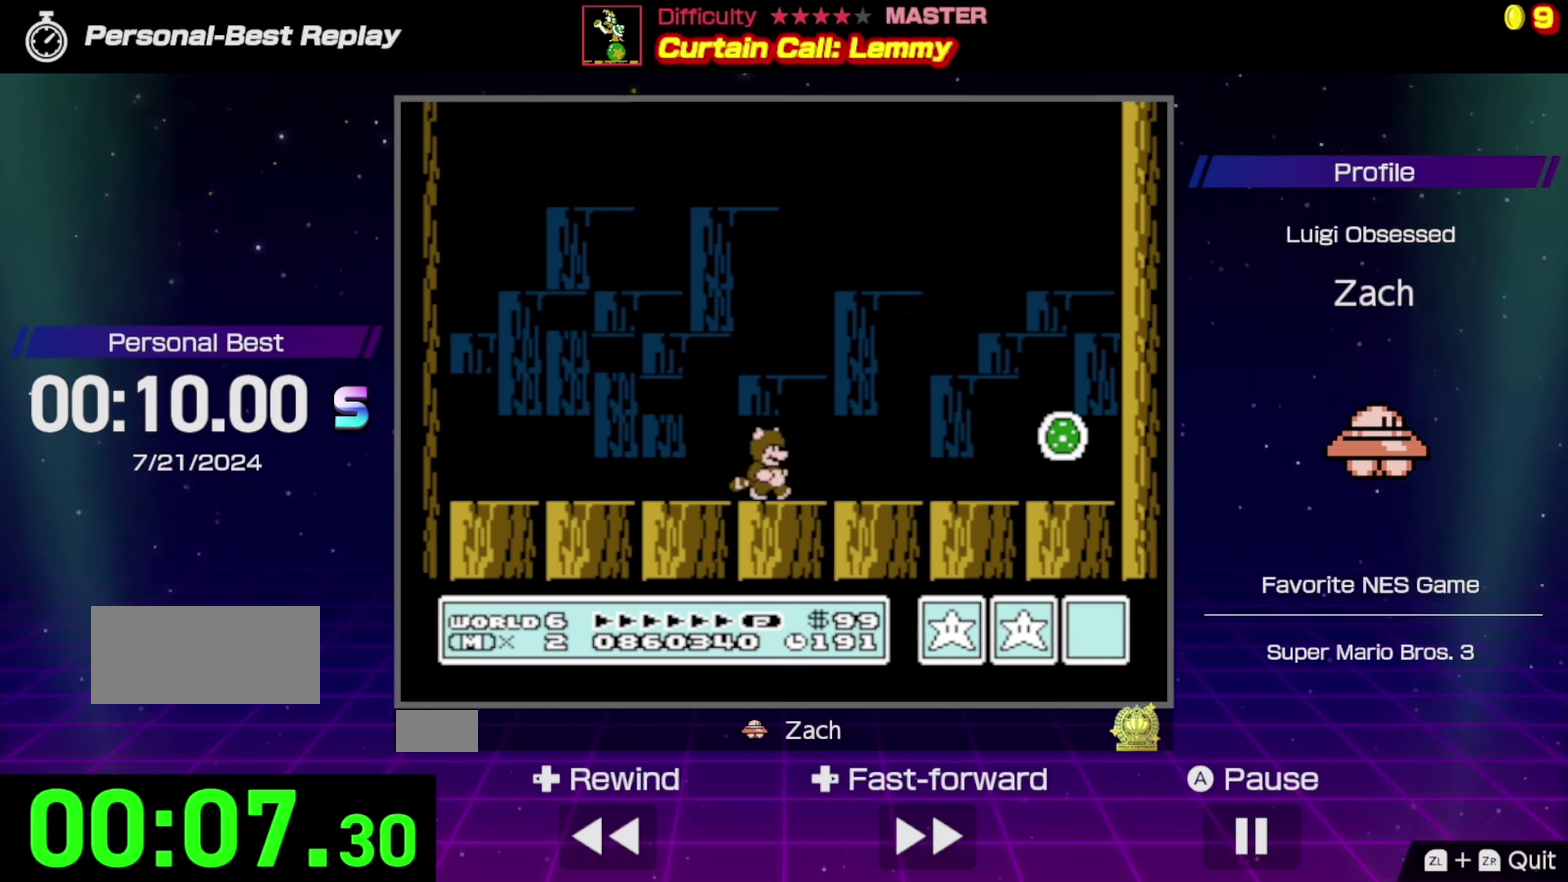
{"buttons": ["B", "DPAD_RIGHT"], "events": [[167, "DPAD_RIGHT", "up"], [367, "DPAD_RIGHT", "down"]]}
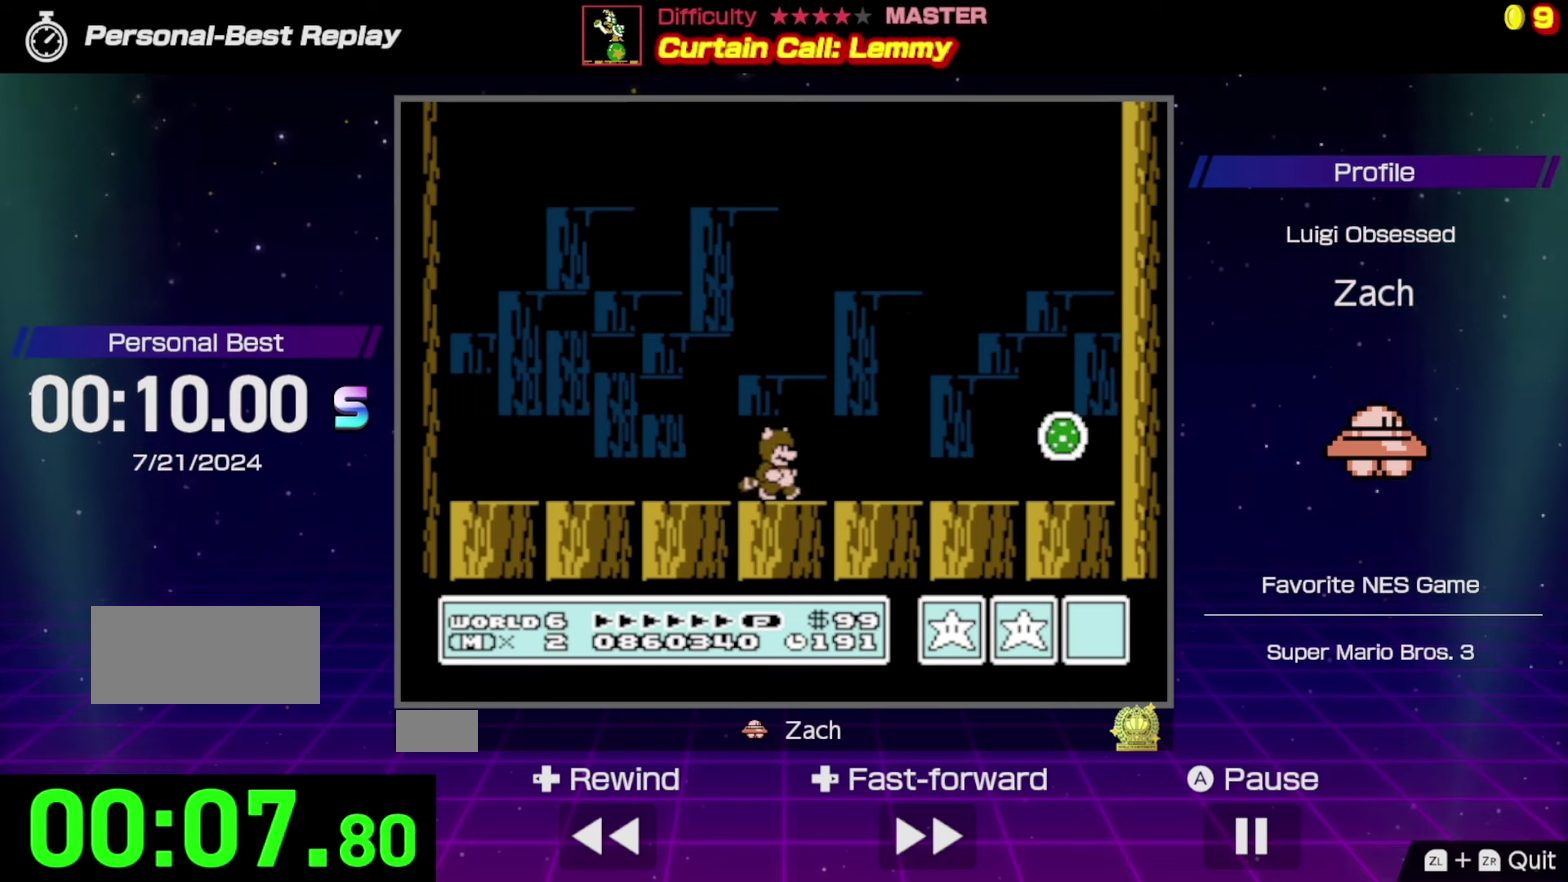
{"buttons": ["B"], "events": [[33, "DPAD_RIGHT", "up"]]}
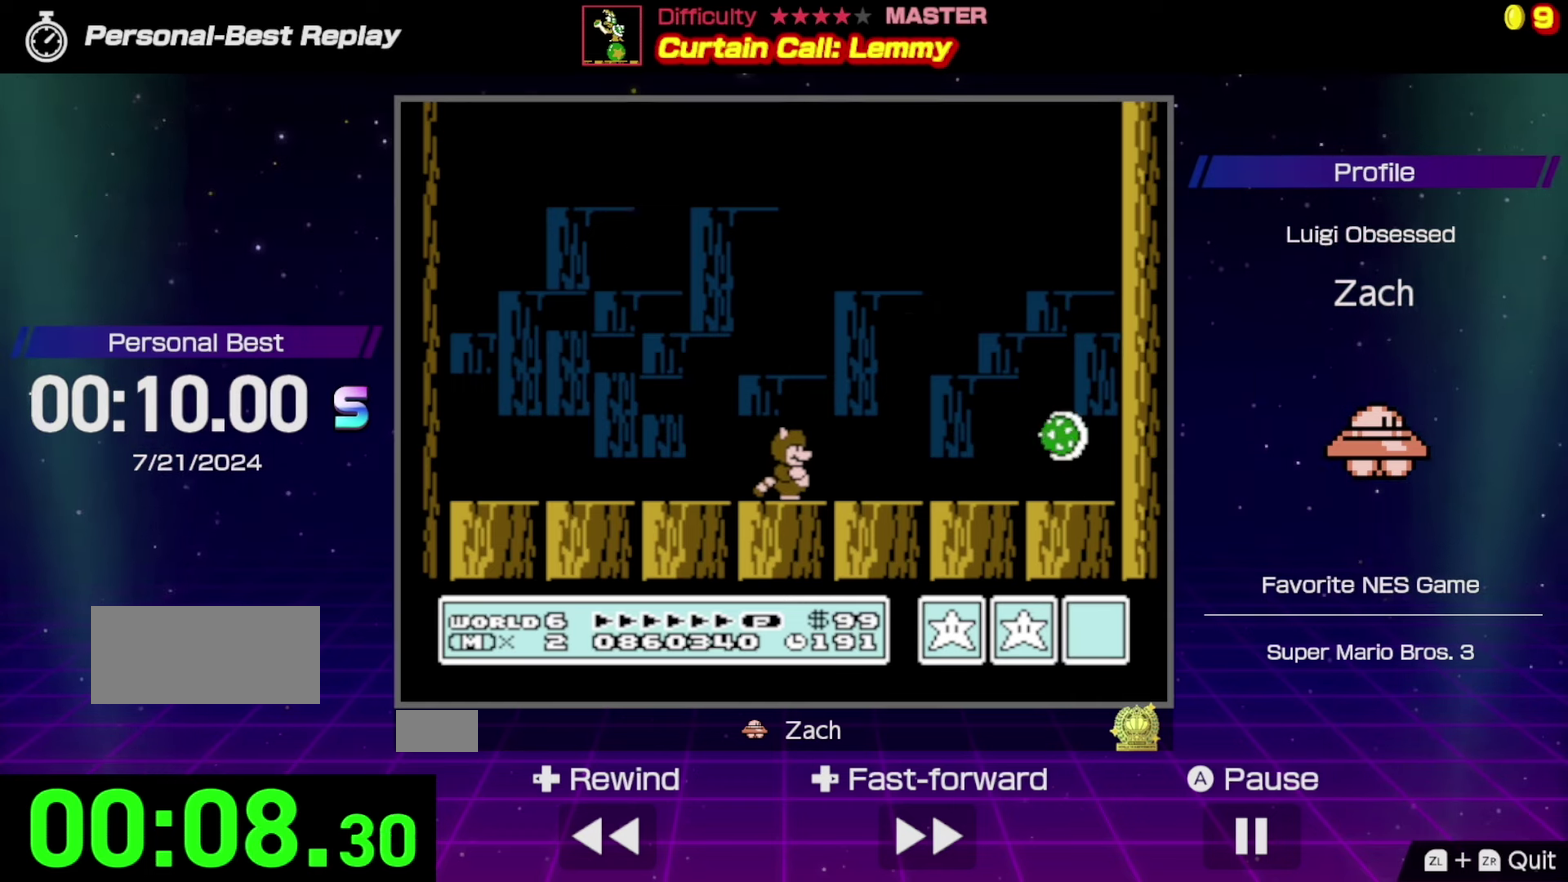
{"buttons": [], "events": [[167, "B", "up"]]}
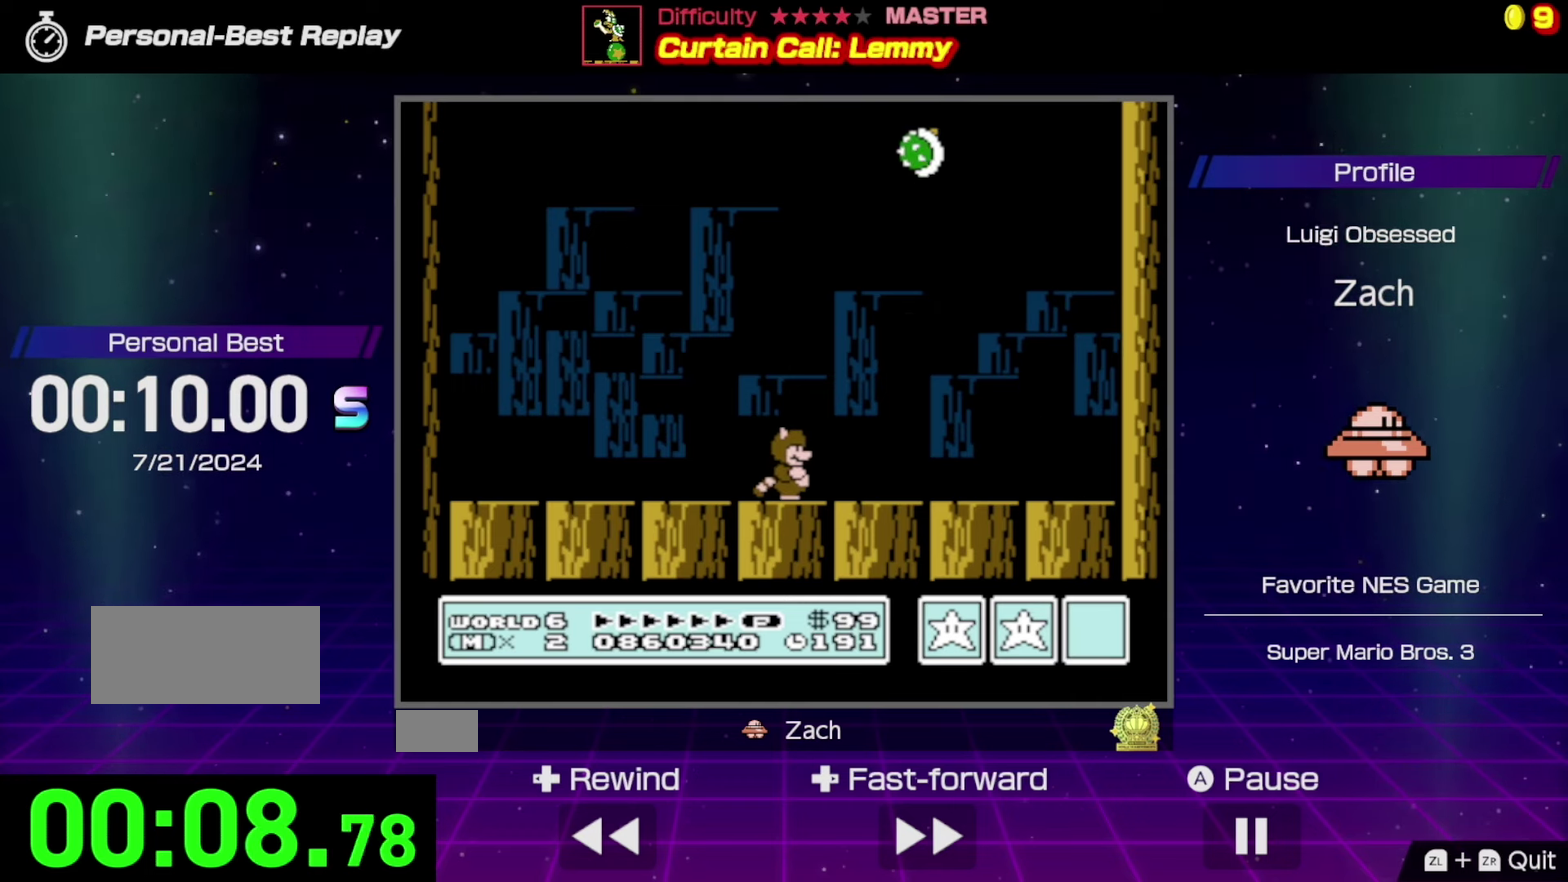
{"buttons": [], "events": []}
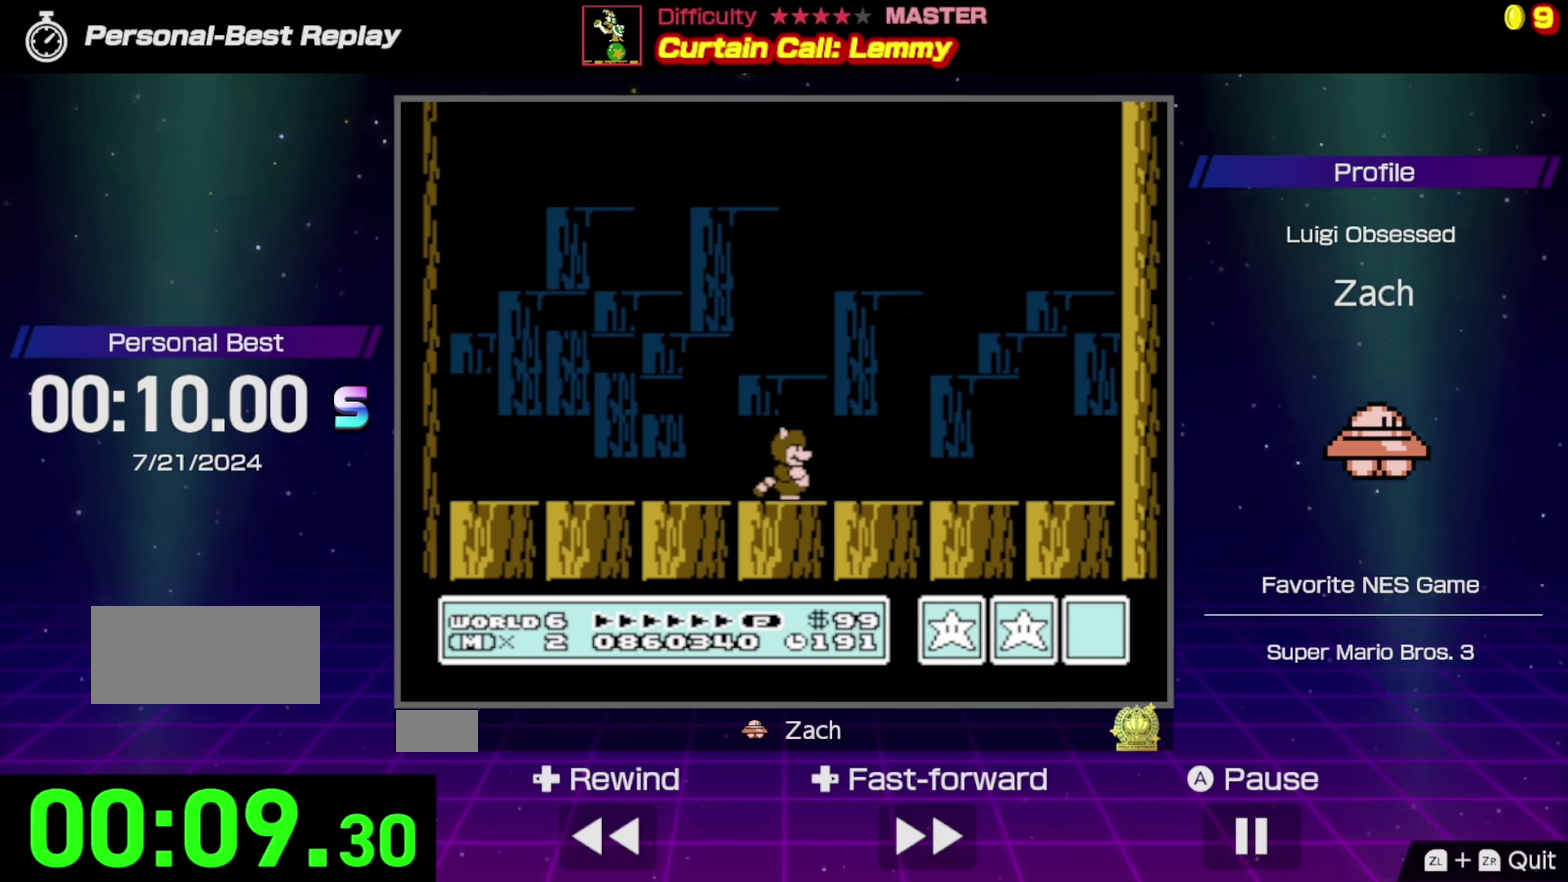
{"buttons": ["A"], "events": [[133, "A", "down"]]}
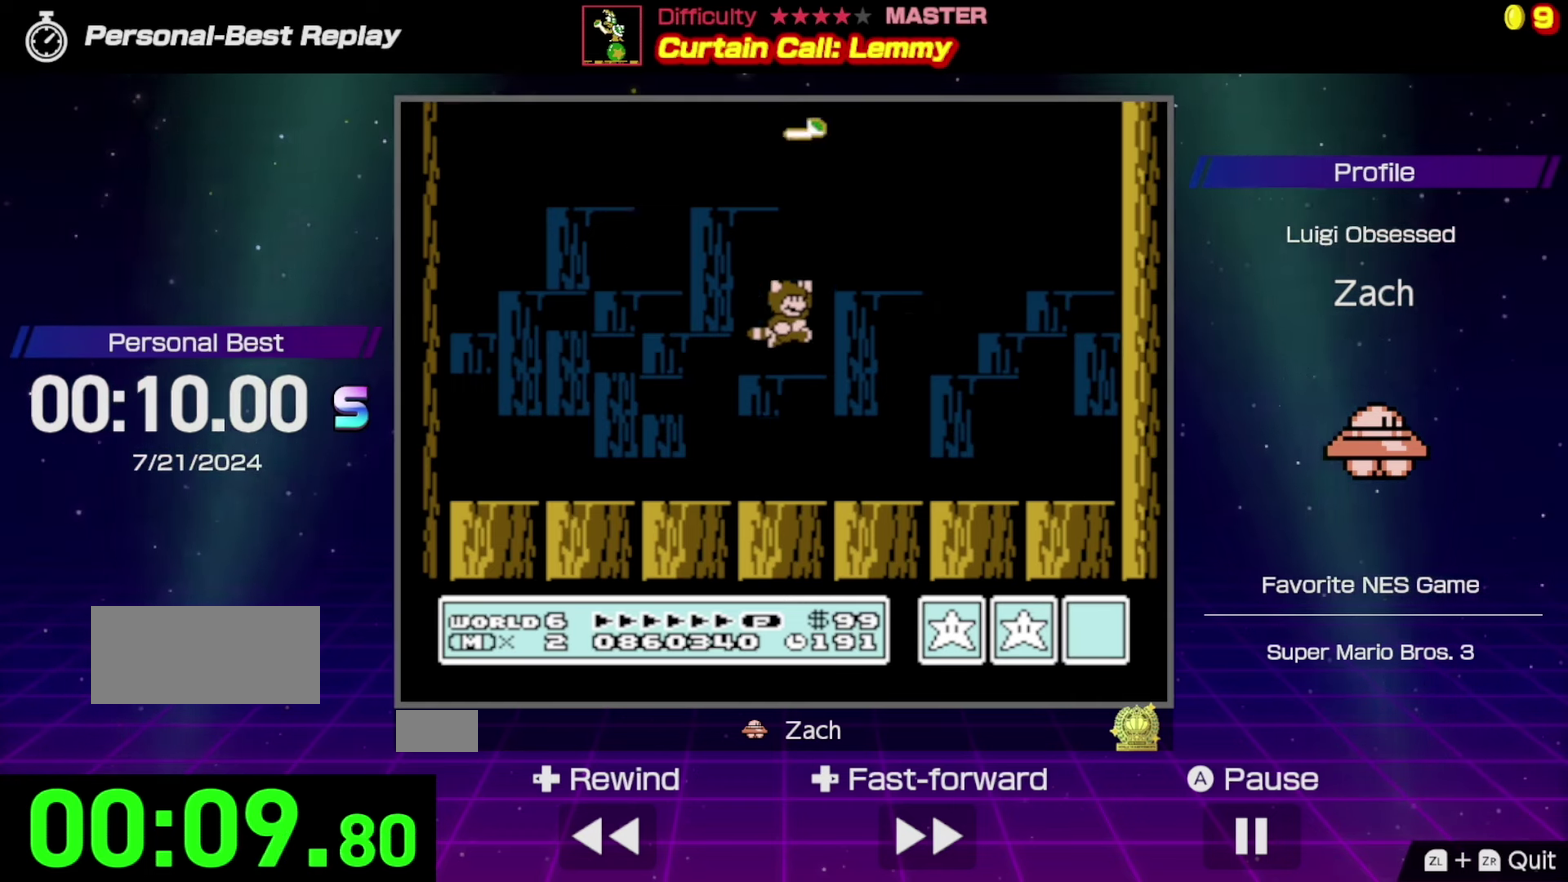
{"buttons": [], "events": [[67, "A", "up"], [133, "A", "down"], [200, "A", "up"]]}
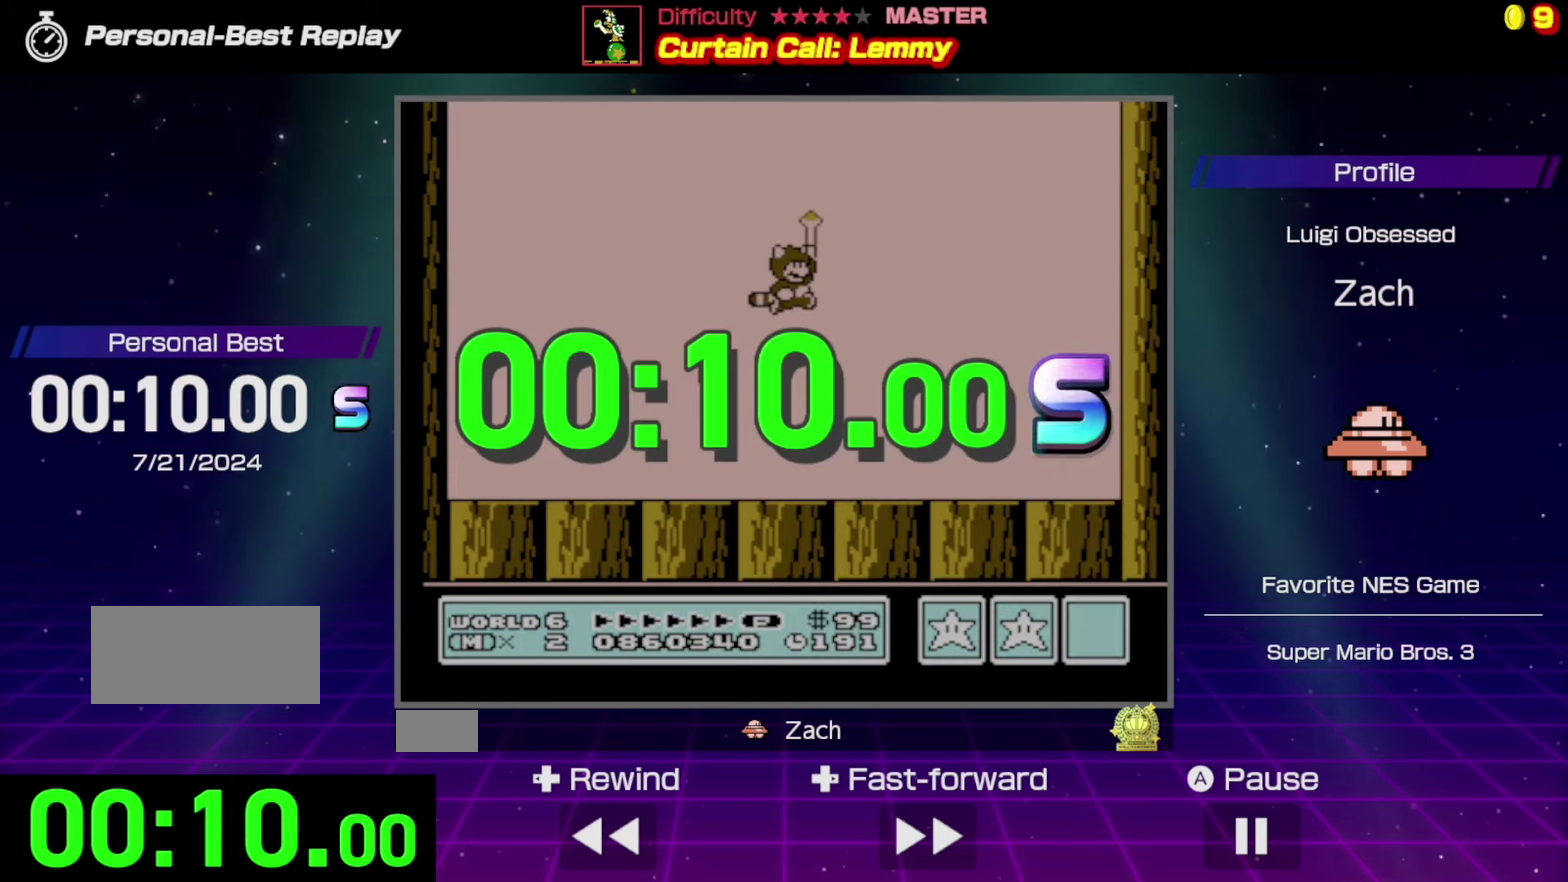
{"buttons": [], "events": []}
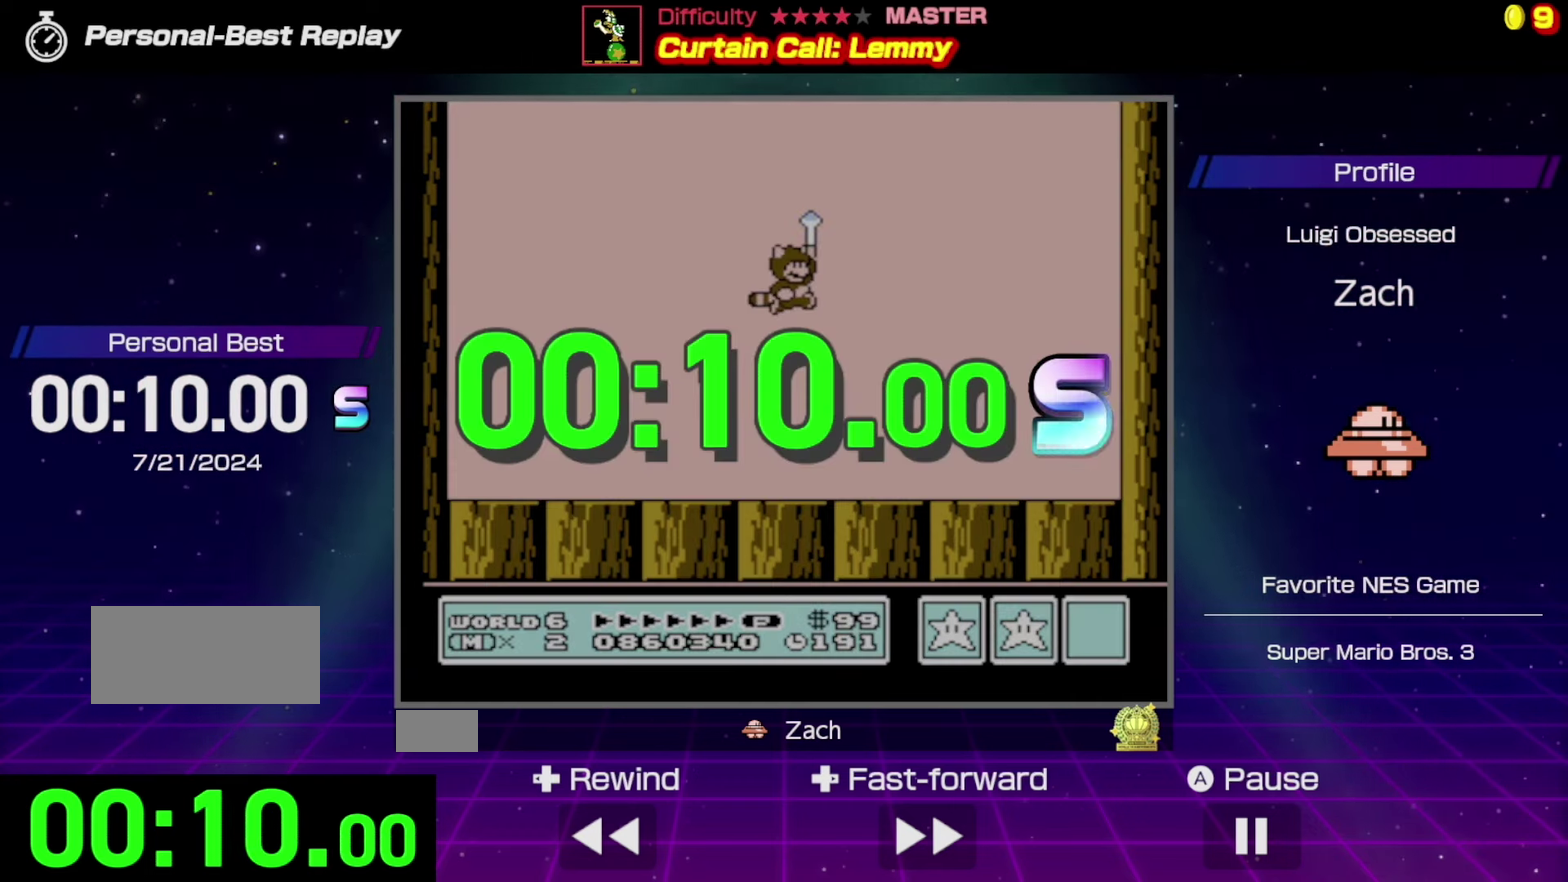
{"buttons": [], "events": []}
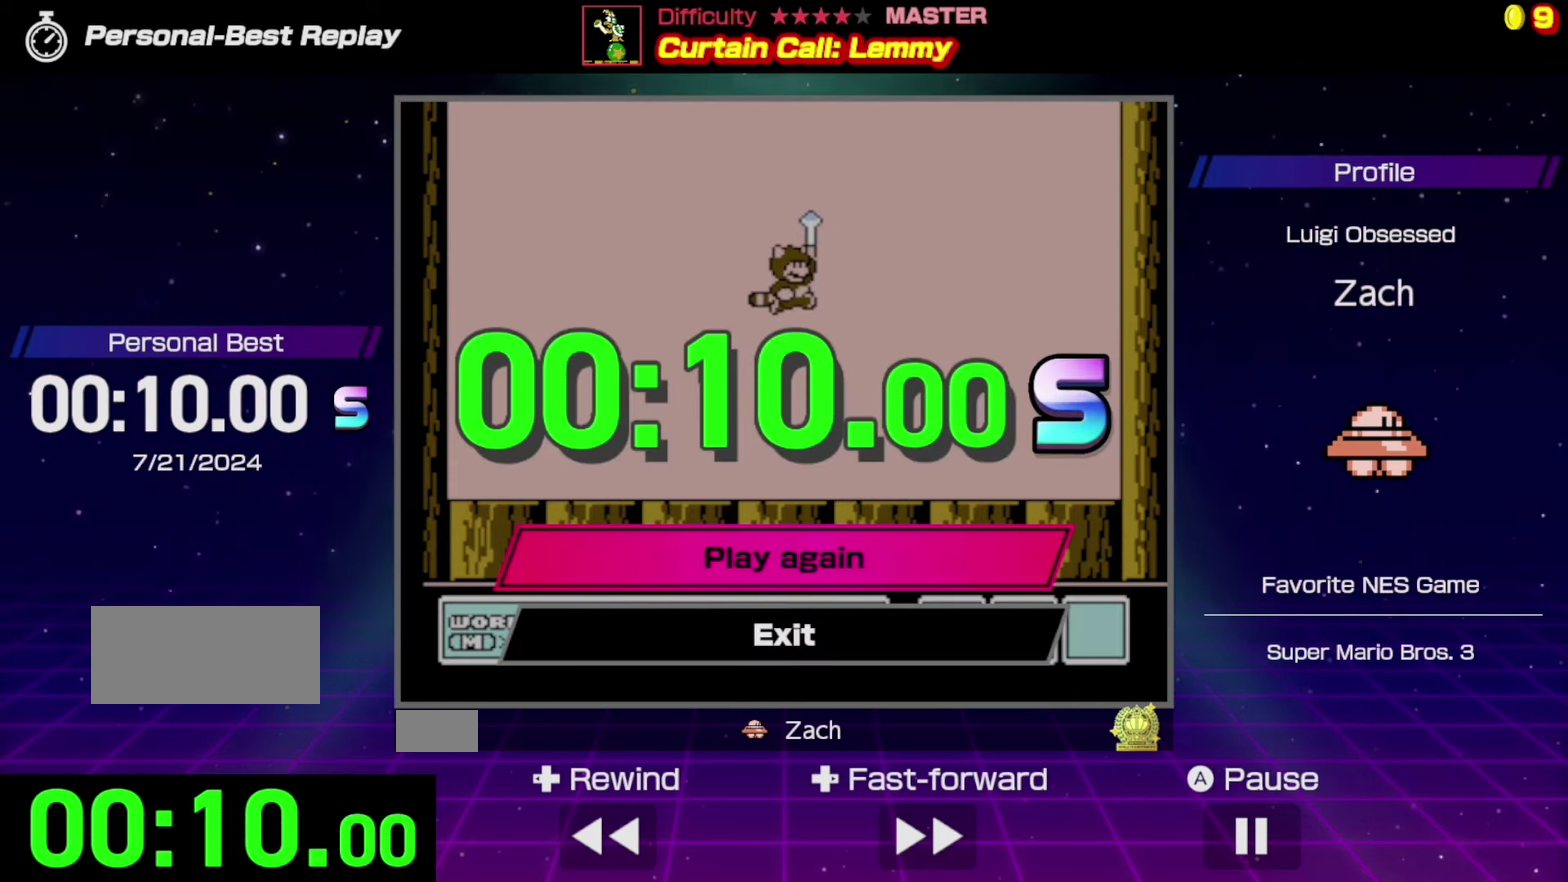
{"buttons": [], "events": []}
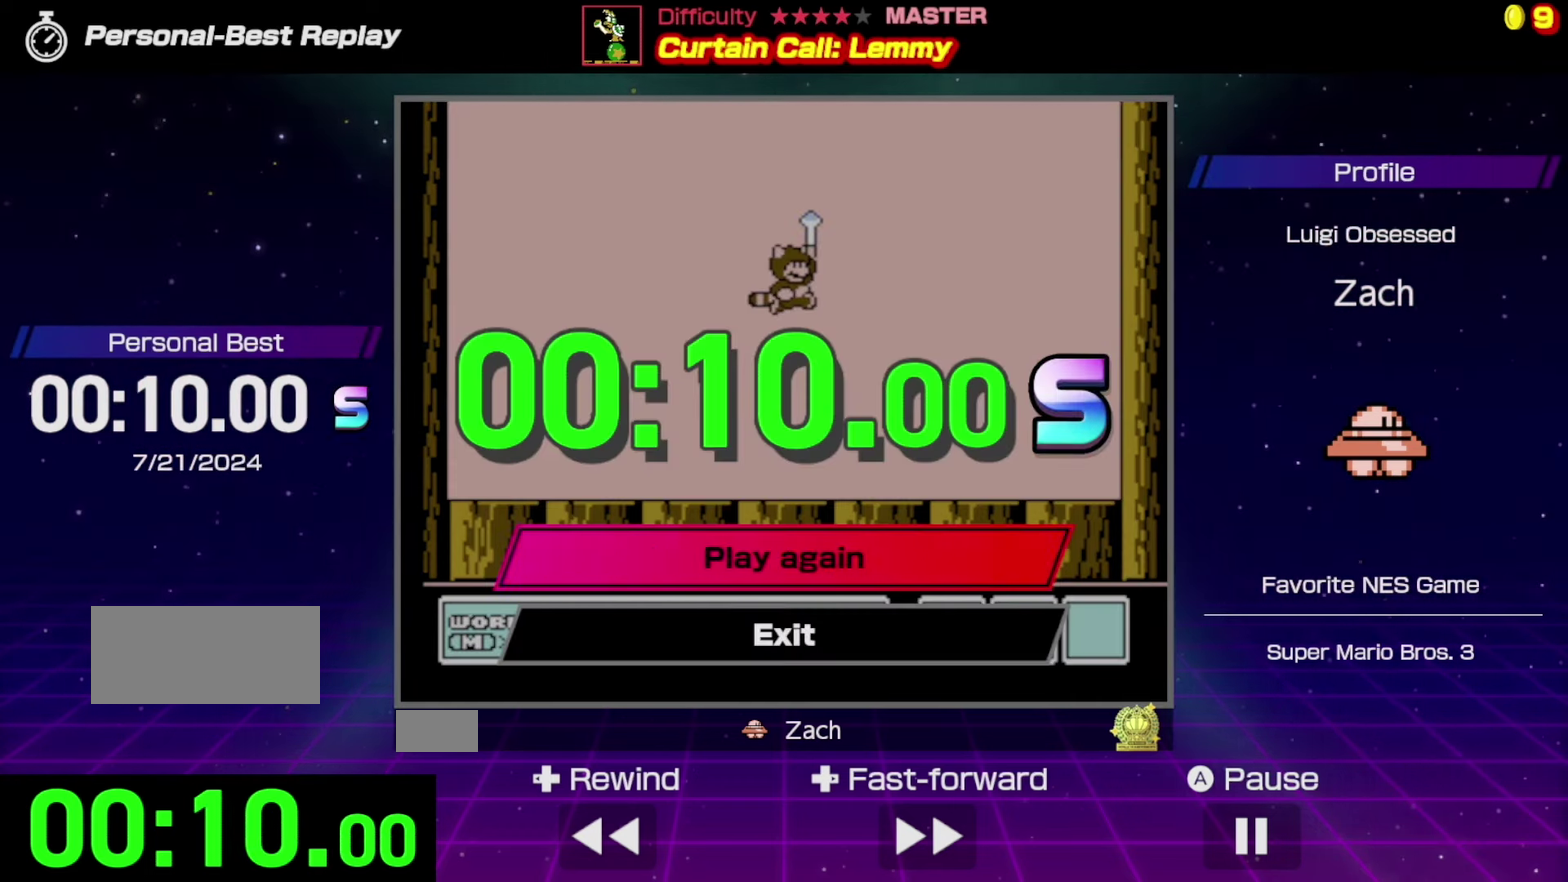
{"buttons": [], "events": []}
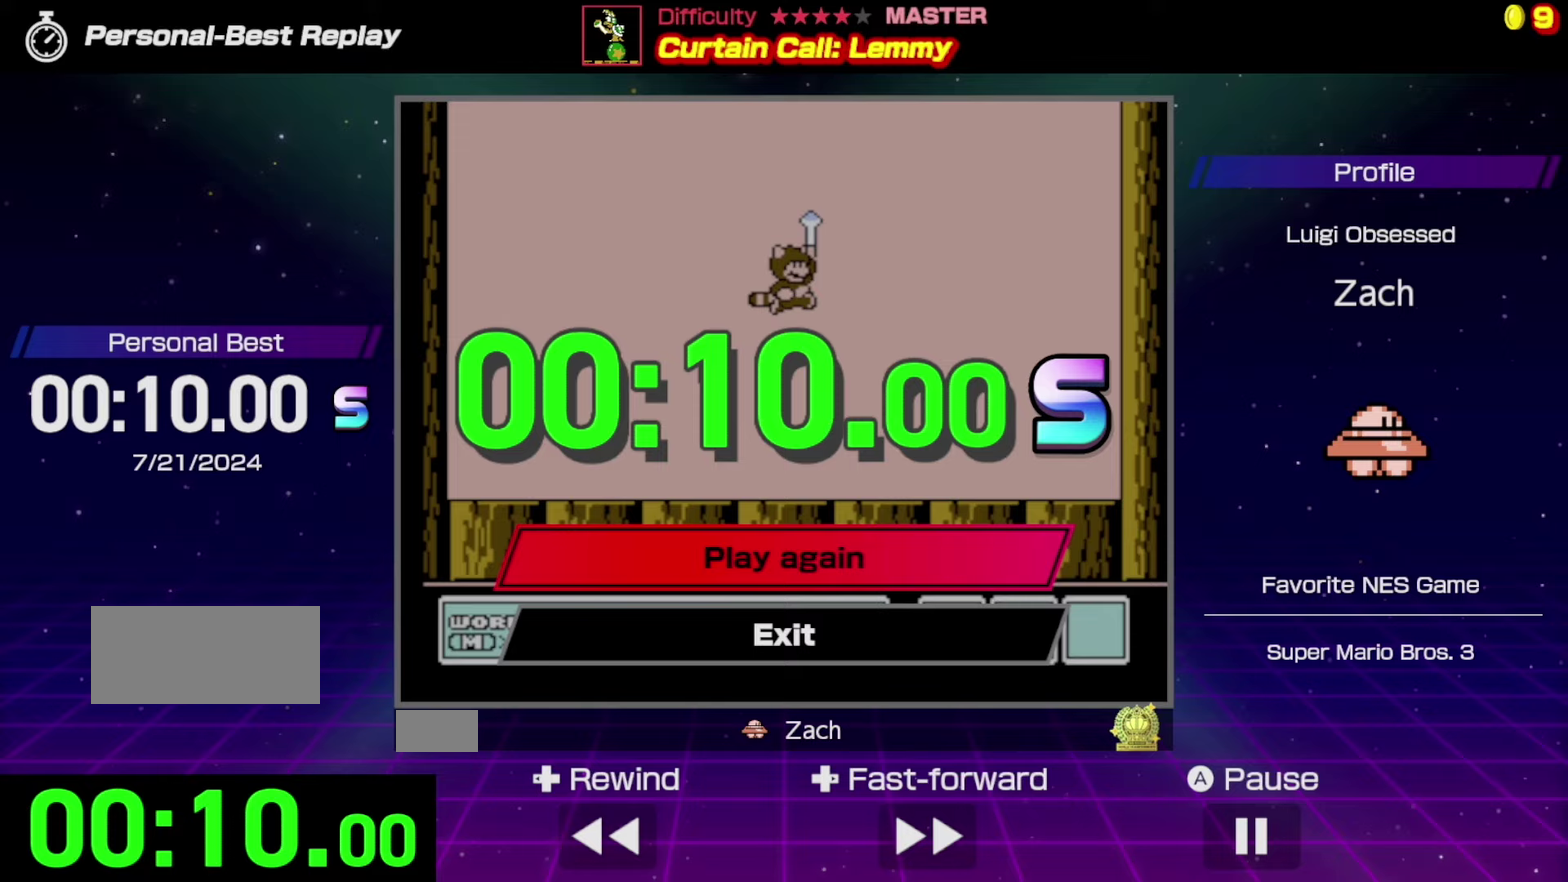
{"buttons": [], "events": []}
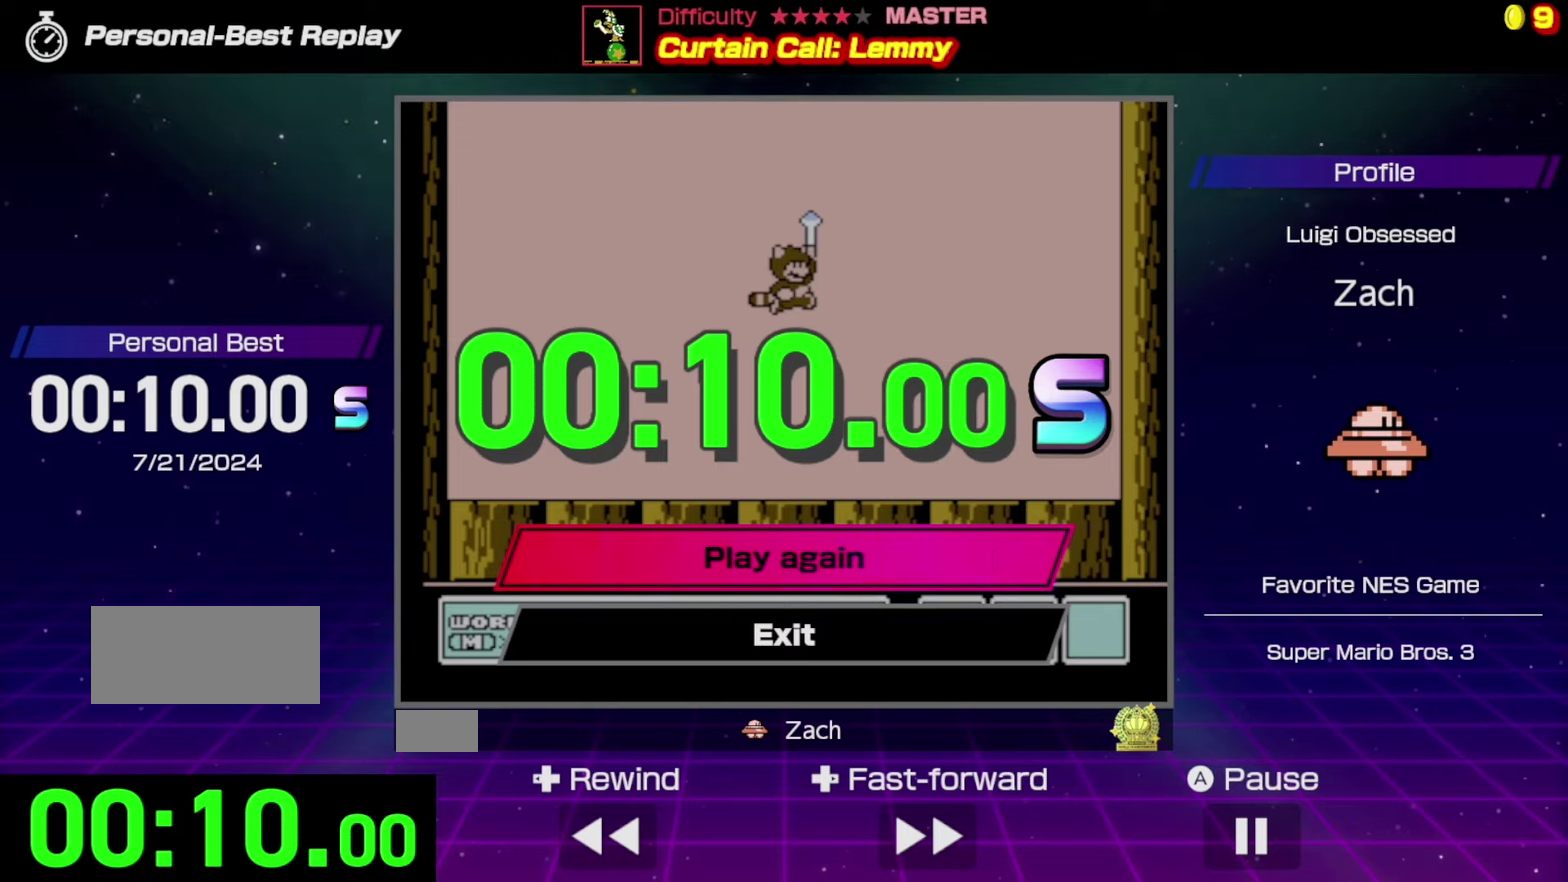
{"buttons": [], "events": []}